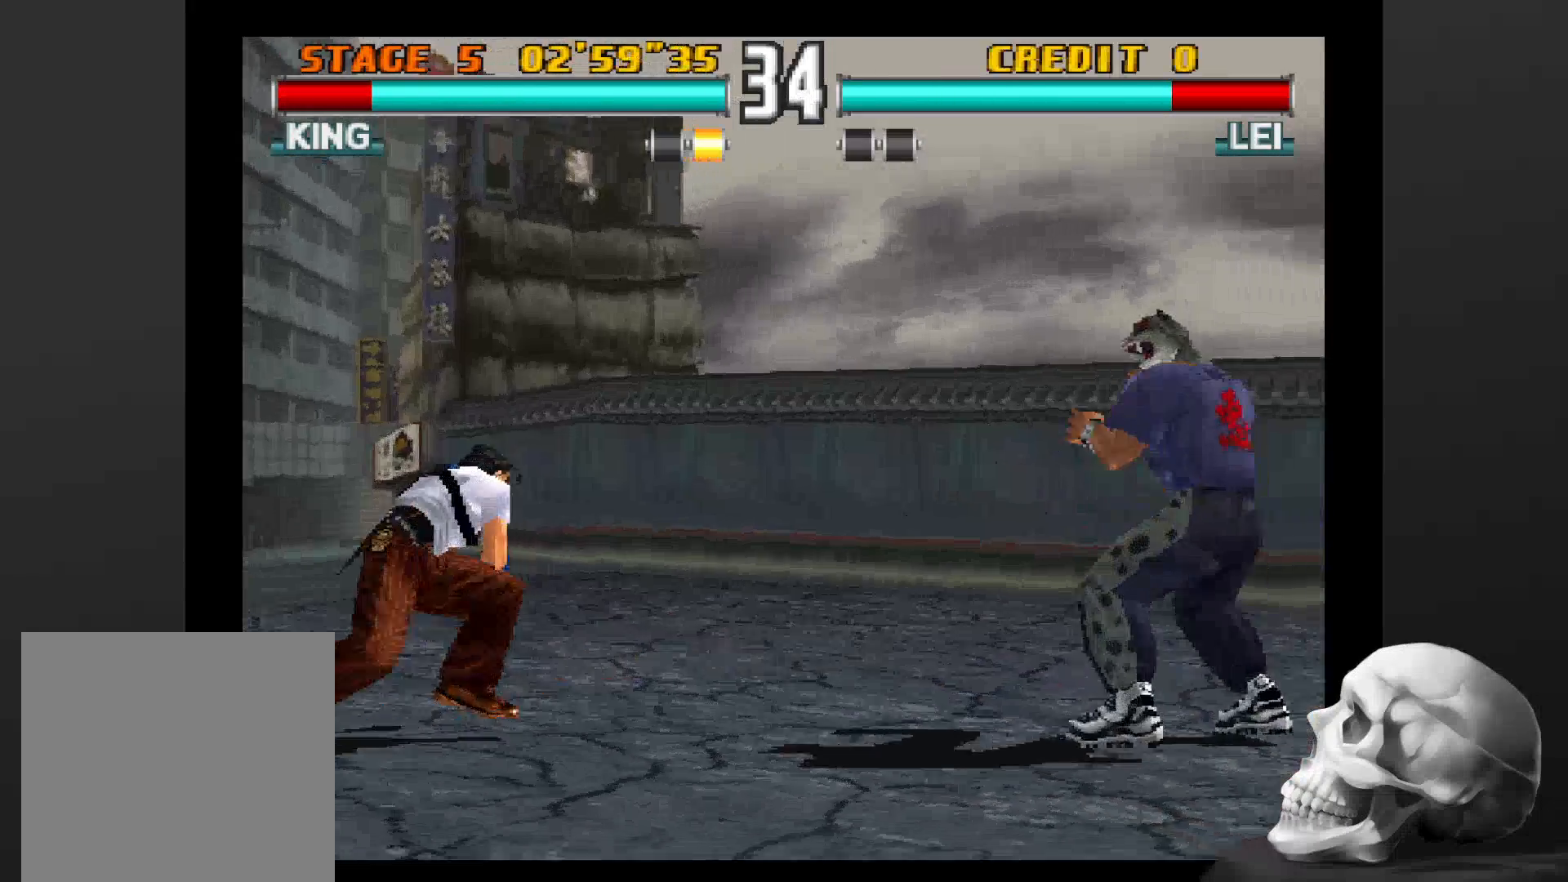
Gameplay with a controller (PlayStation layout); each line is a JSON object with the inputs held at the frame after it (dt_ms = milliseconds from this image to that frame). "events" lists button and stick changes between this image and that frame as [ms after this image, input, new state], when the widget could be followed in between. Not read: CROSS DPAD_DOWN DPAD_LEFT DPAD_RIGHT L3 R1 R3.
{"dt_ms": 1000, "buttons": [], "left_stick": "center", "right_stick": "center", "events": [[433, "TRIANGLE", "down"], [733, "TRIANGLE", "up"]]}
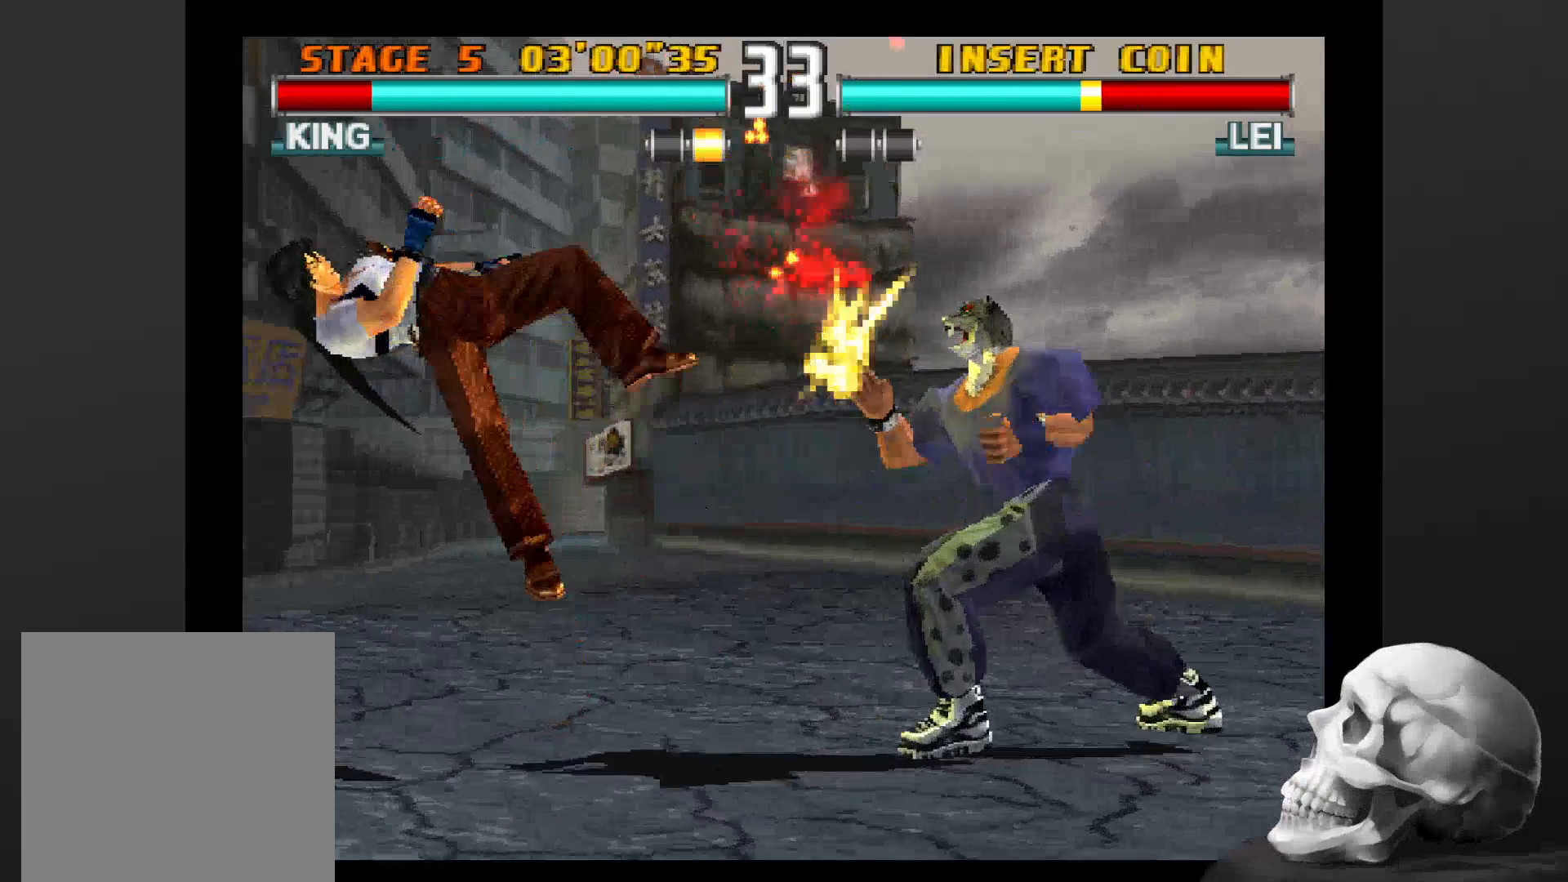
{"dt_ms": 500, "buttons": [], "left_stick": "center", "right_stick": "center", "events": []}
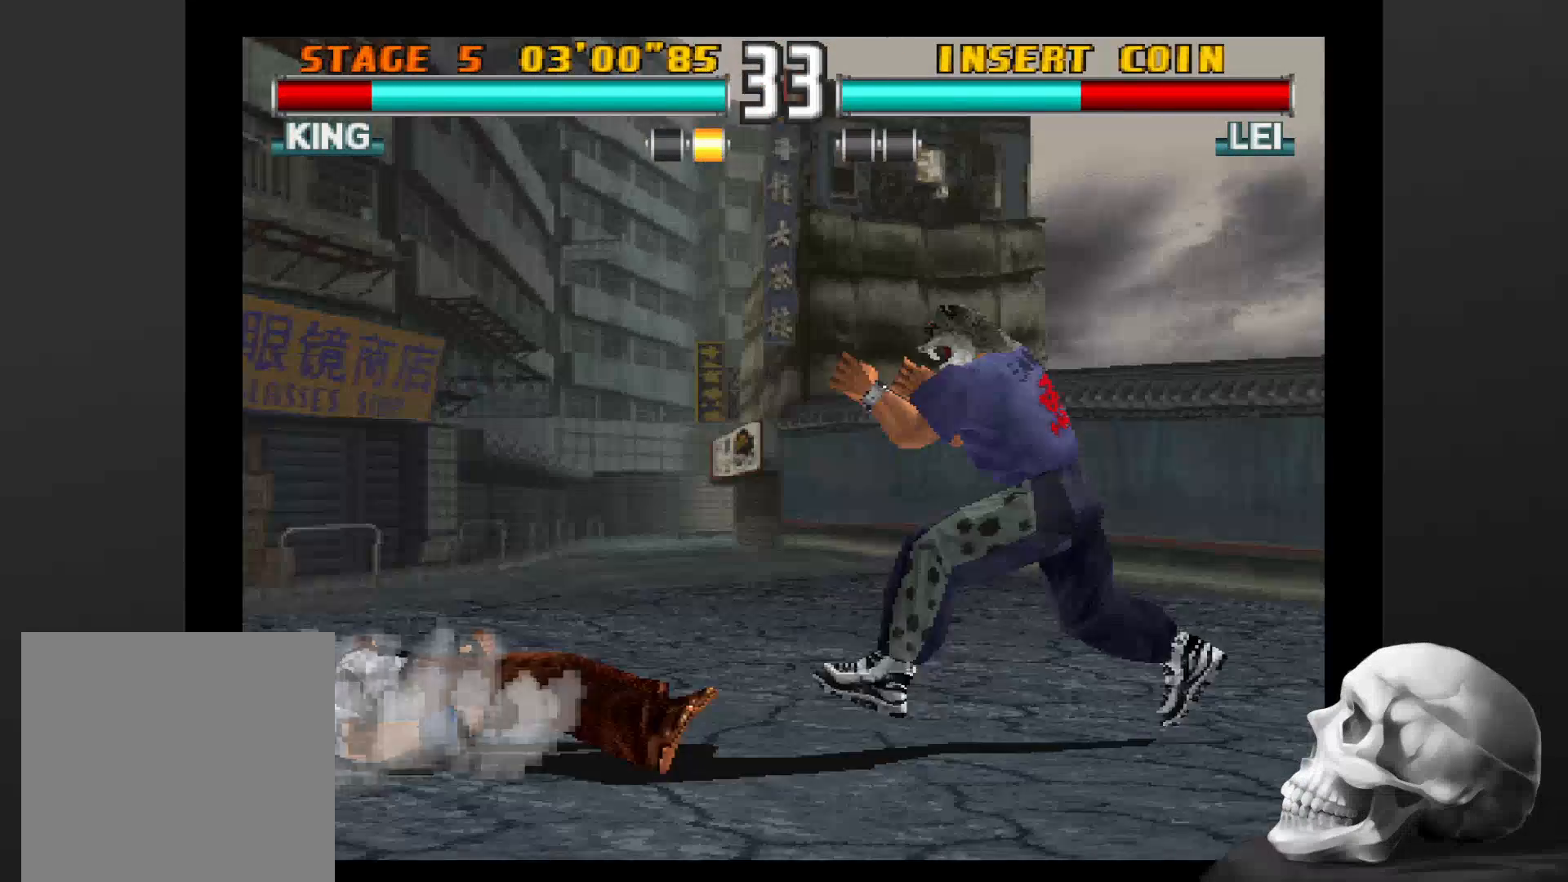
{"dt_ms": 500, "buttons": ["CIRCLE"], "left_stick": "center", "right_stick": "center", "events": [[267, "CIRCLE", "down"]]}
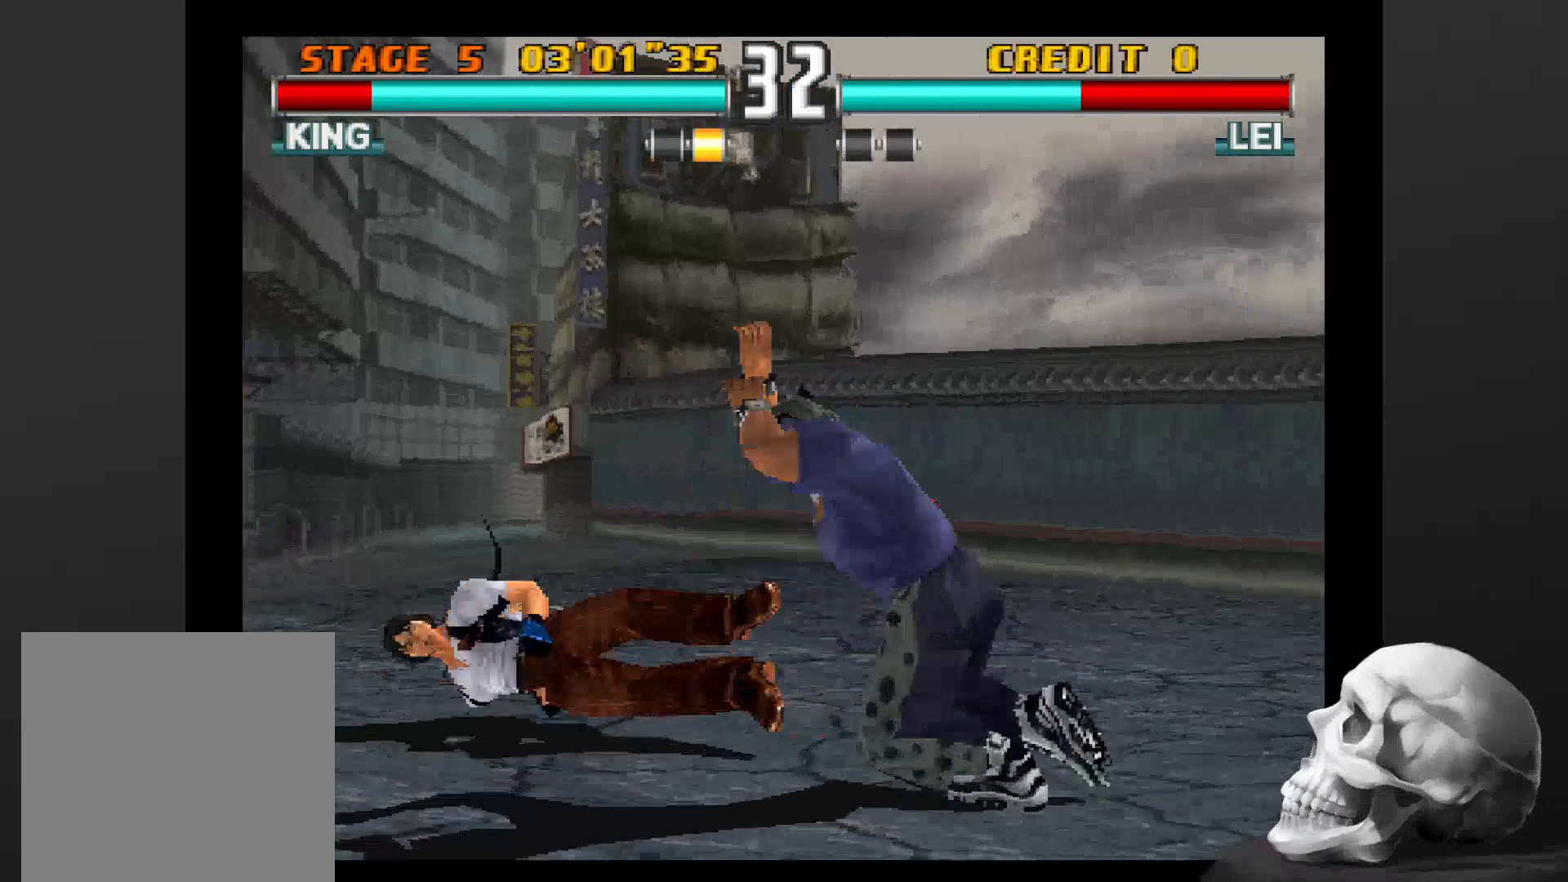
{"dt_ms": 500, "buttons": ["CIRCLE"], "left_stick": "center", "right_stick": "center", "events": []}
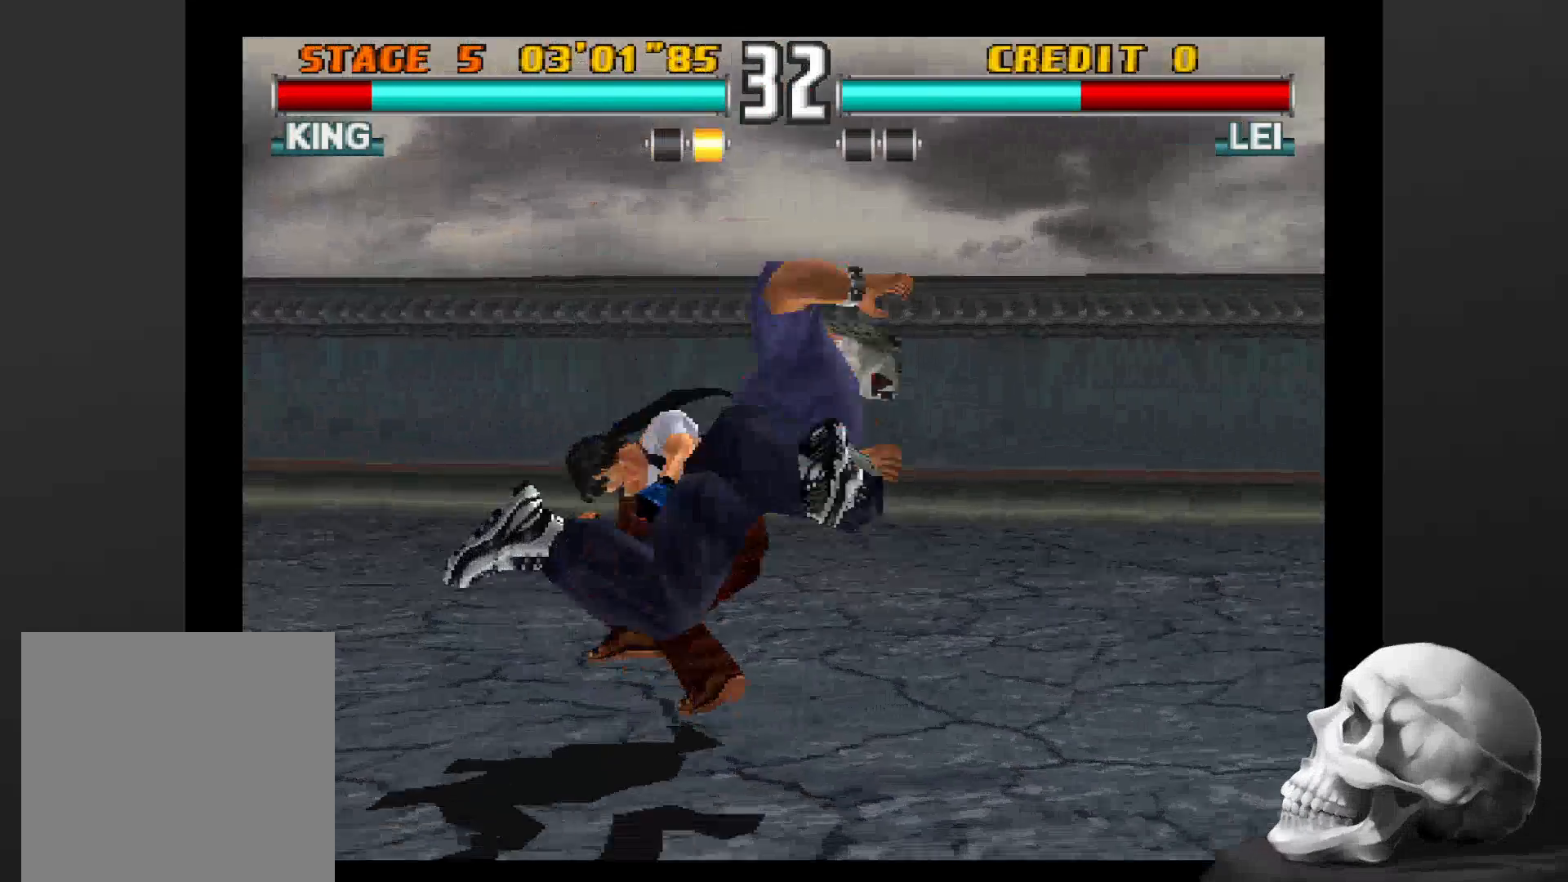
{"dt_ms": 500, "buttons": [], "left_stick": "center", "right_stick": "center", "events": [[133, "CIRCLE", "up"]]}
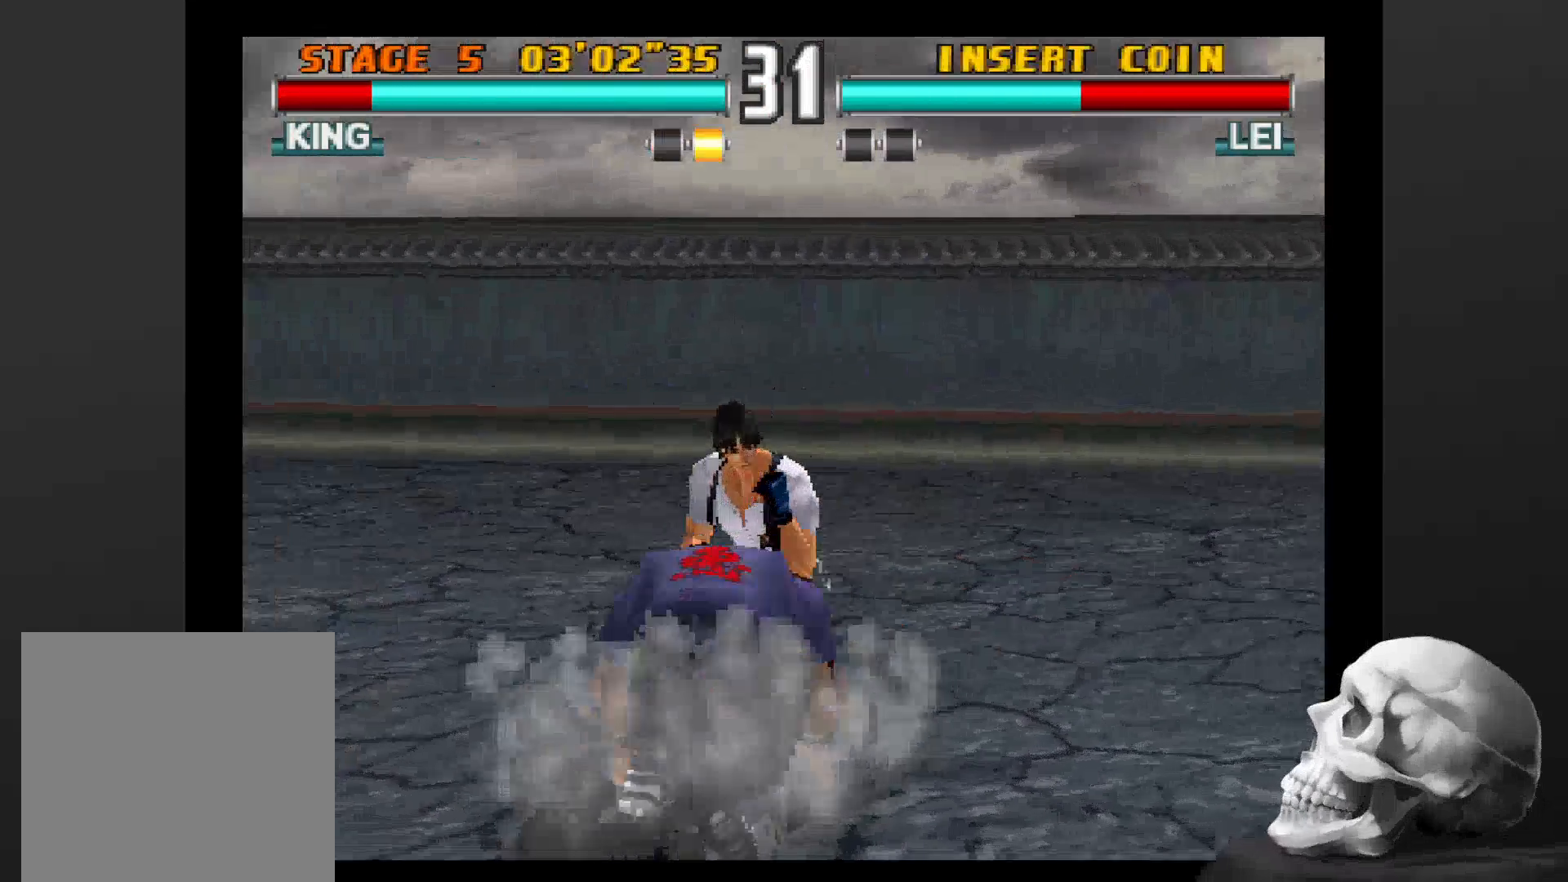
{"dt_ms": 500, "buttons": [], "left_stick": "center", "right_stick": "center", "events": []}
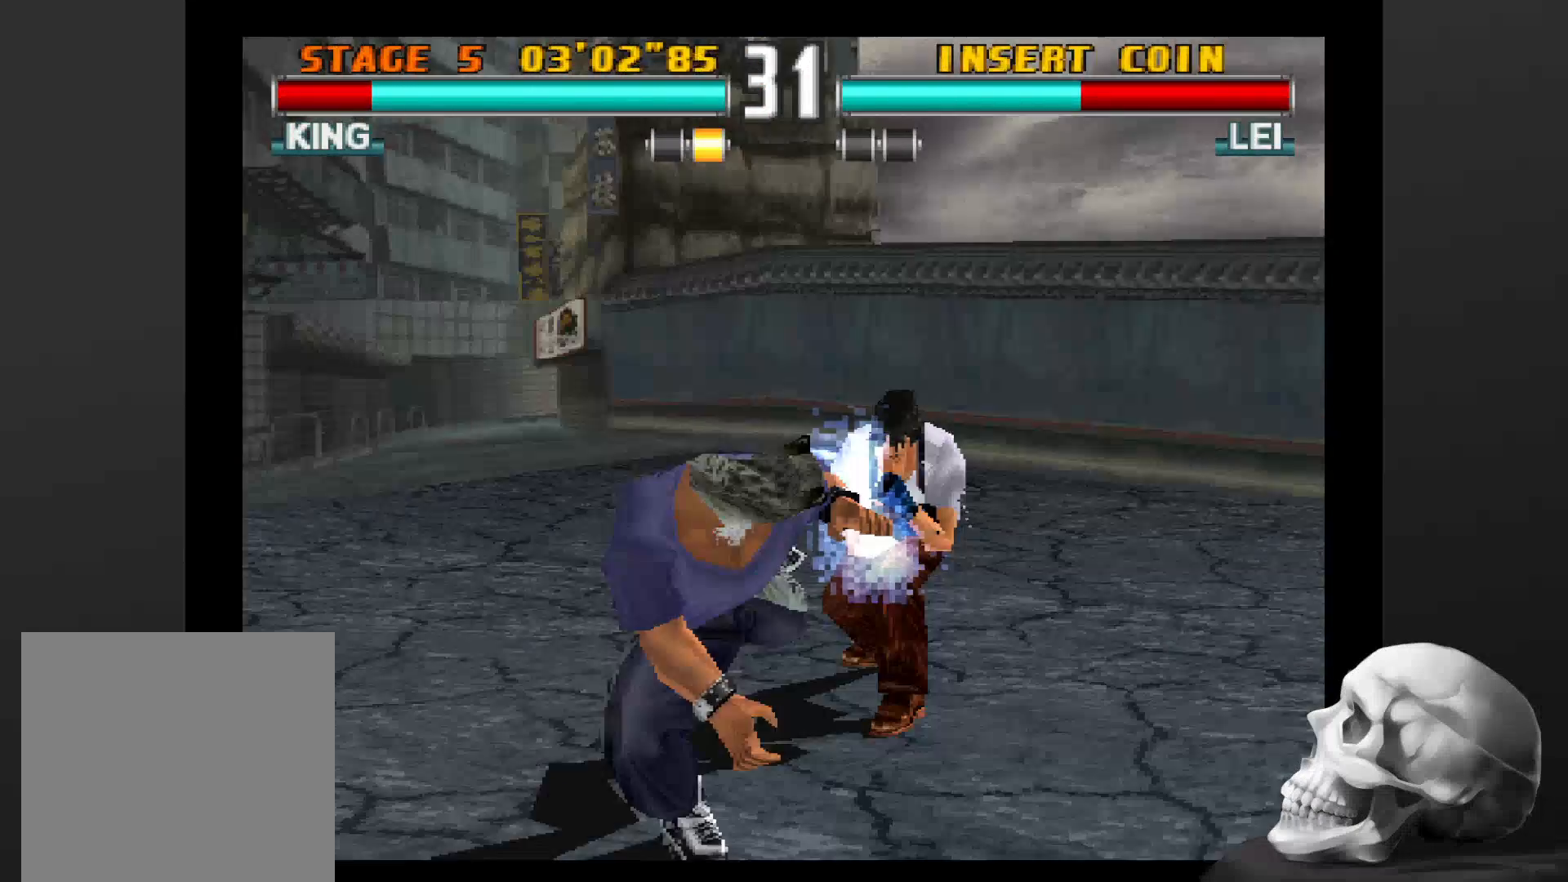
{"dt_ms": 500, "buttons": [], "left_stick": "center", "right_stick": "center", "events": []}
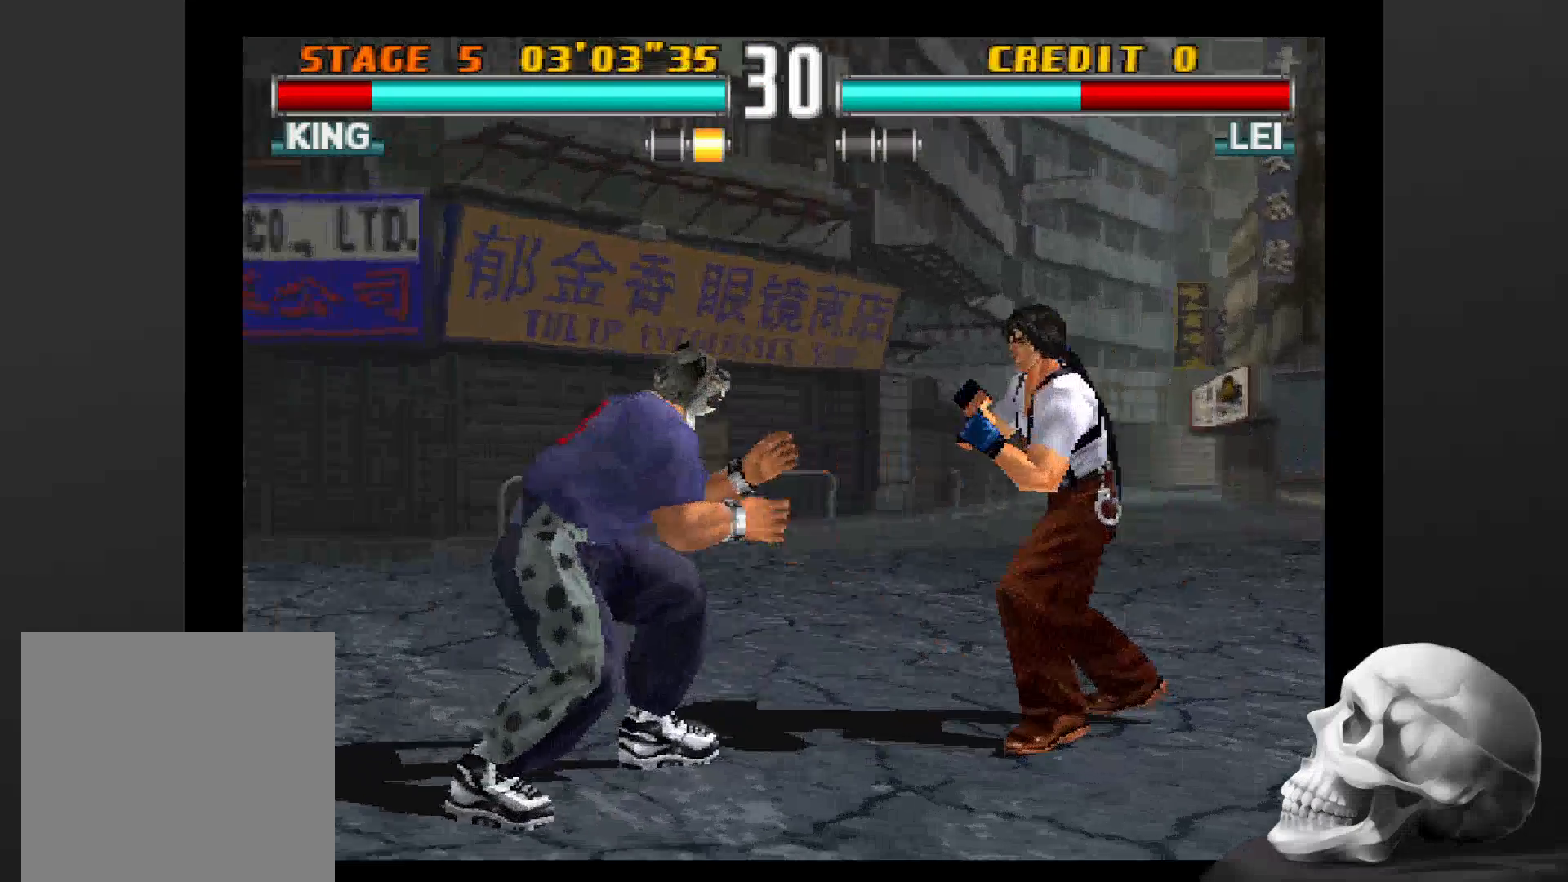
{"dt_ms": 1000, "buttons": [], "left_stick": "center", "right_stick": "center", "events": [[267, "CIRCLE", "down"], [400, "CIRCLE", "up"], [467, "TRIANGLE", "down"], [567, "TRIANGLE", "up"], [633, "TRIANGLE", "down"], [800, "TRIANGLE", "up"]]}
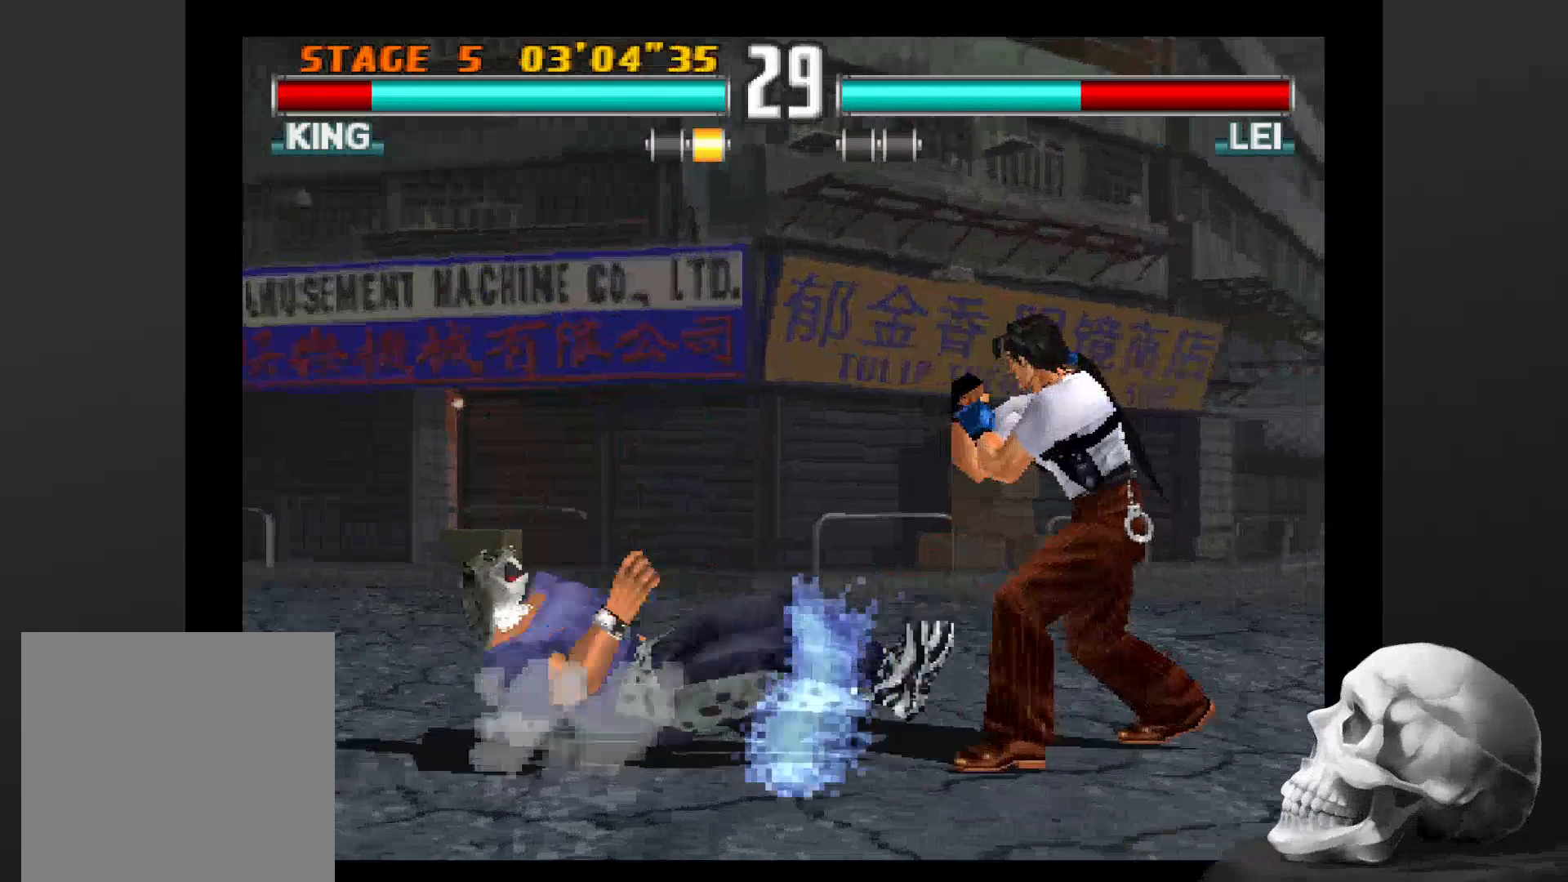
{"dt_ms": 500, "buttons": [], "left_stick": "center", "right_stick": "center", "events": []}
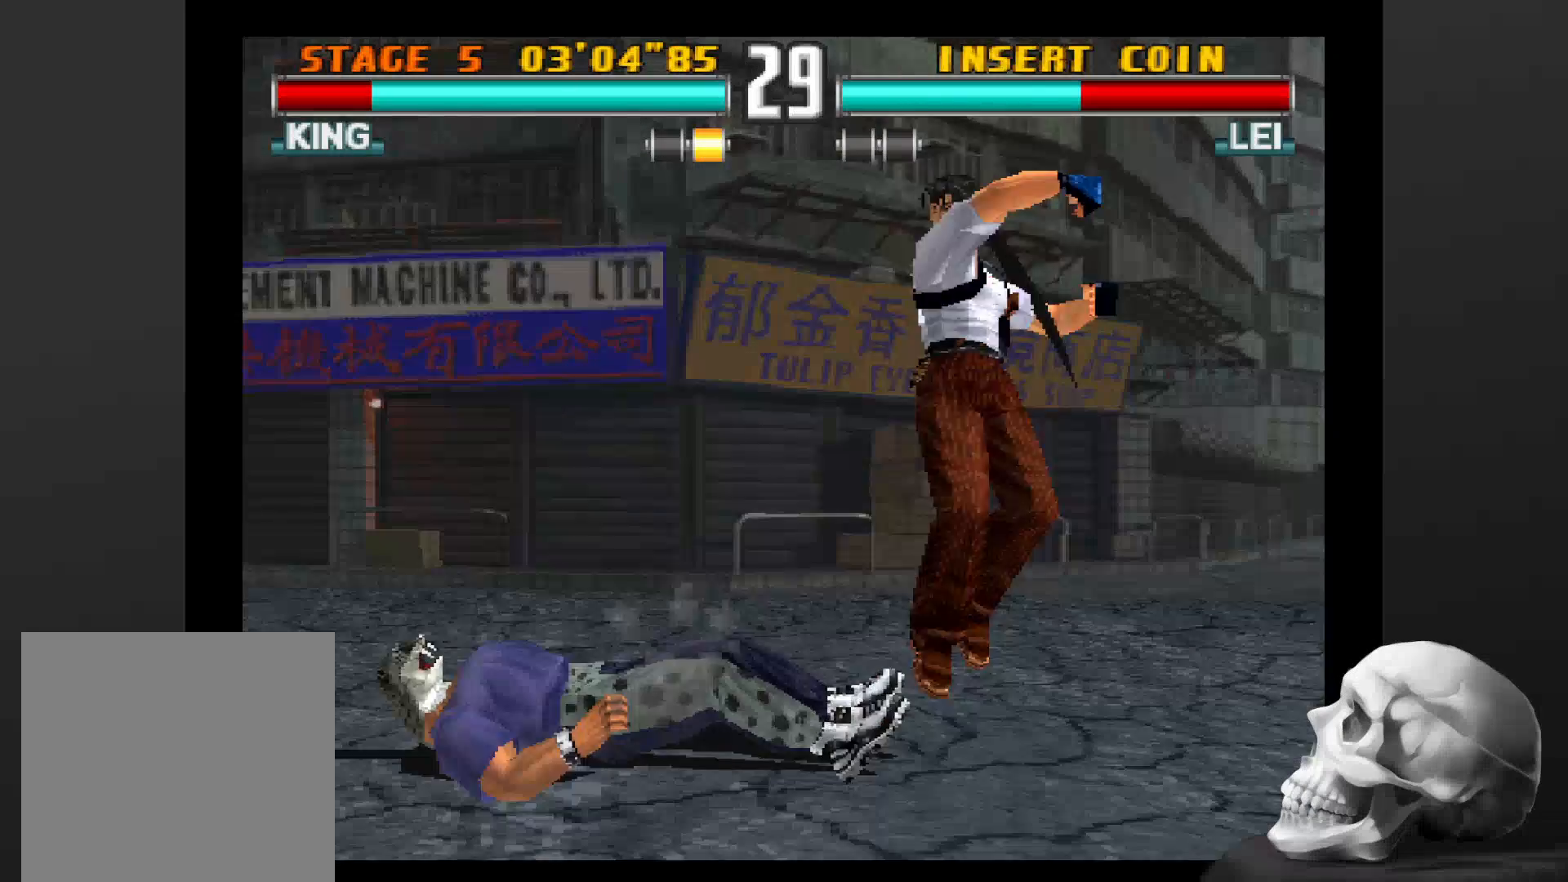
{"dt_ms": 500, "buttons": [], "left_stick": "center", "right_stick": "center", "events": []}
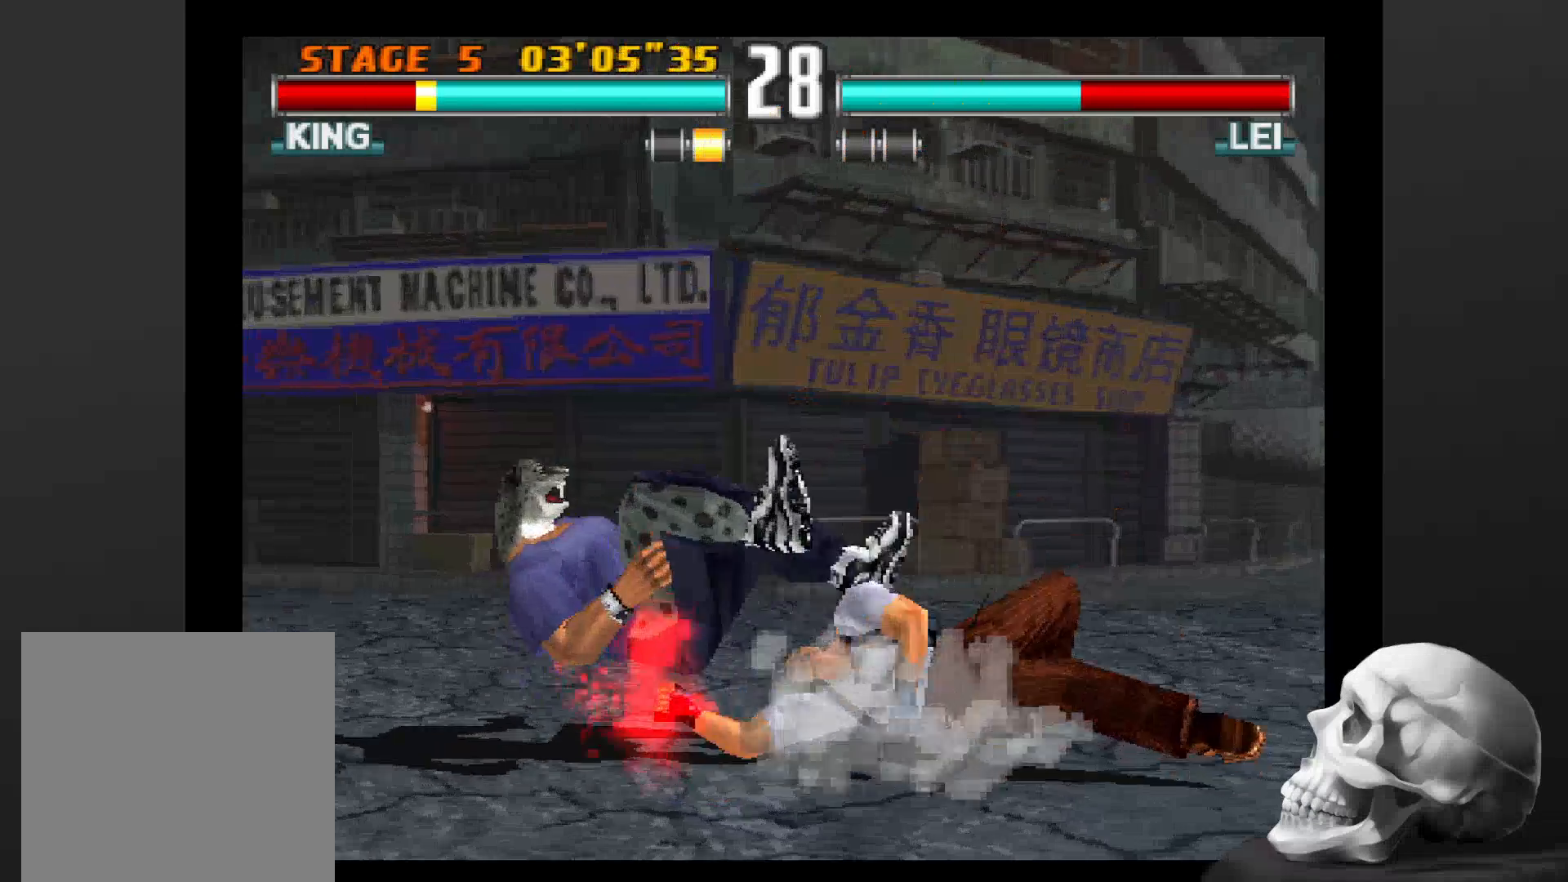
{"dt_ms": 500, "buttons": [], "left_stick": "center", "right_stick": "center", "events": []}
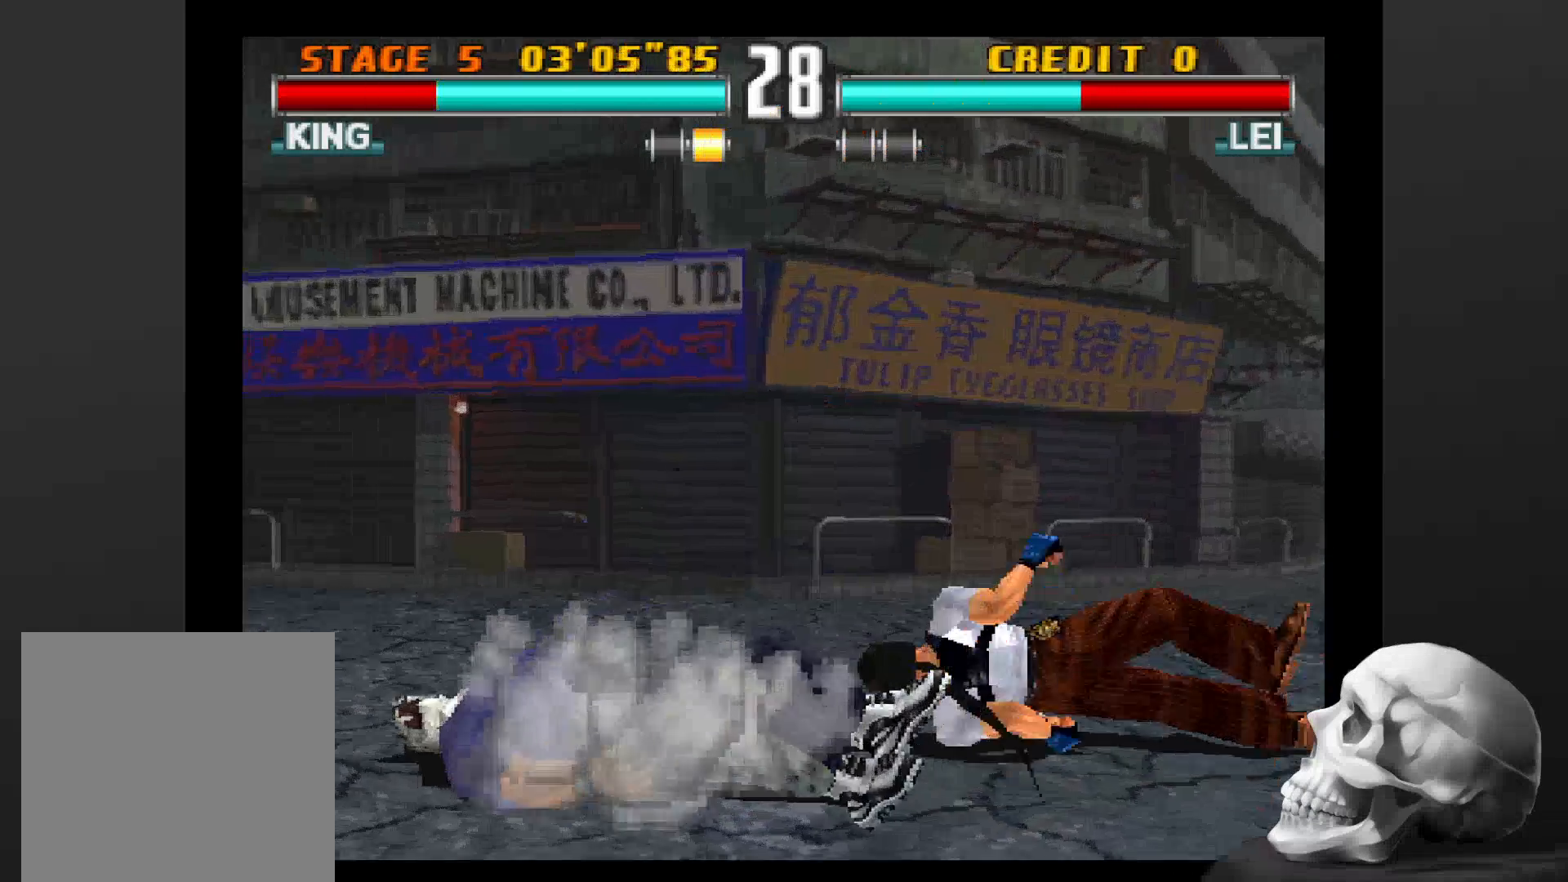
{"dt_ms": 500, "buttons": [], "left_stick": "center", "right_stick": "center", "events": []}
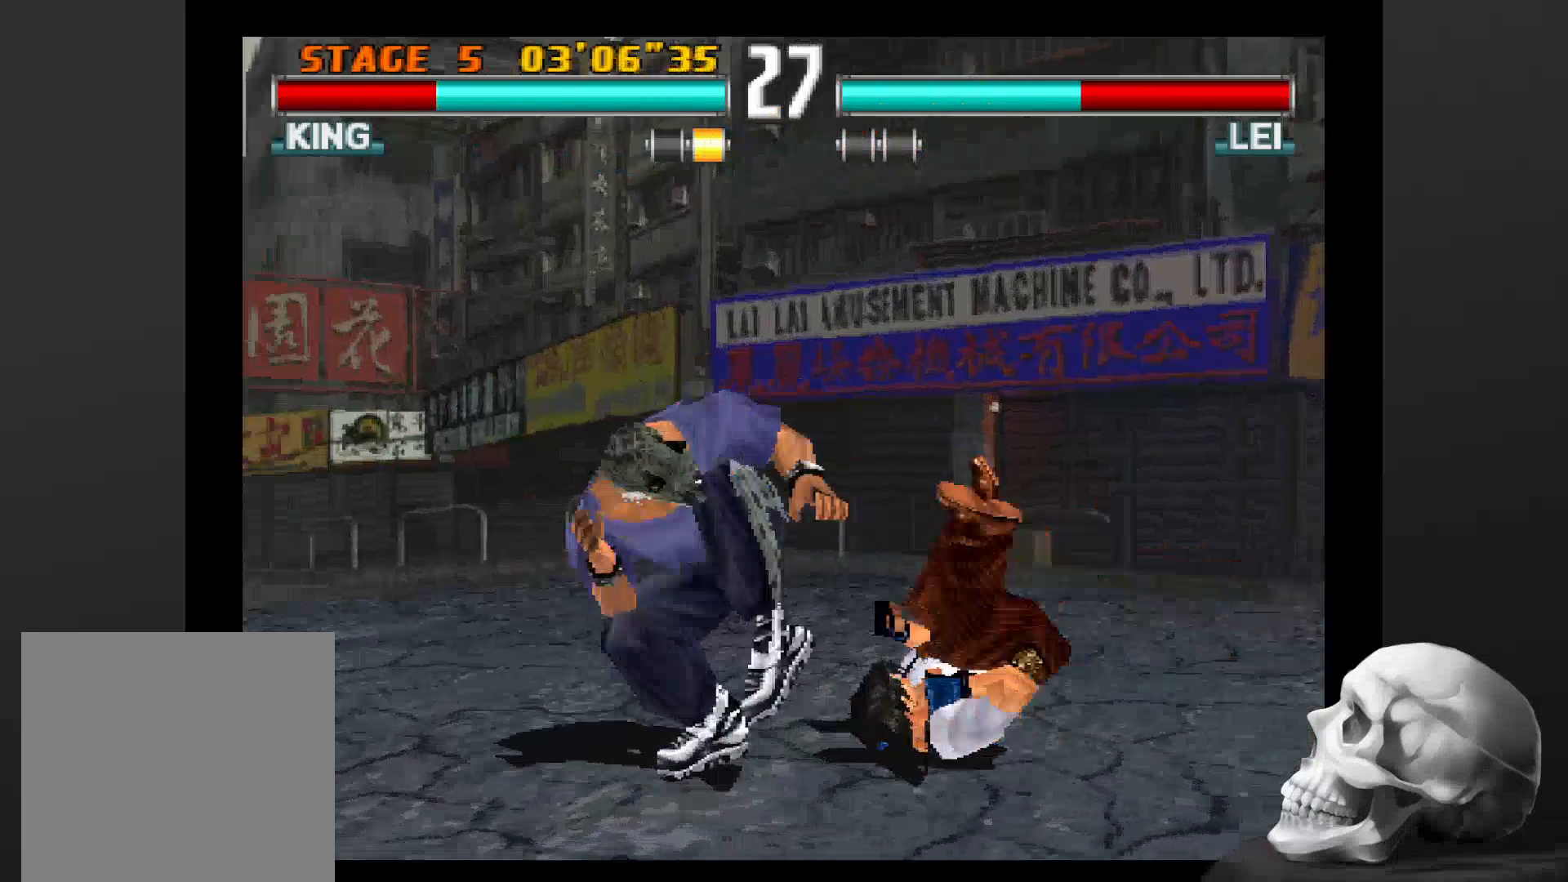
{"dt_ms": 500, "buttons": [], "left_stick": "center", "right_stick": "center", "events": []}
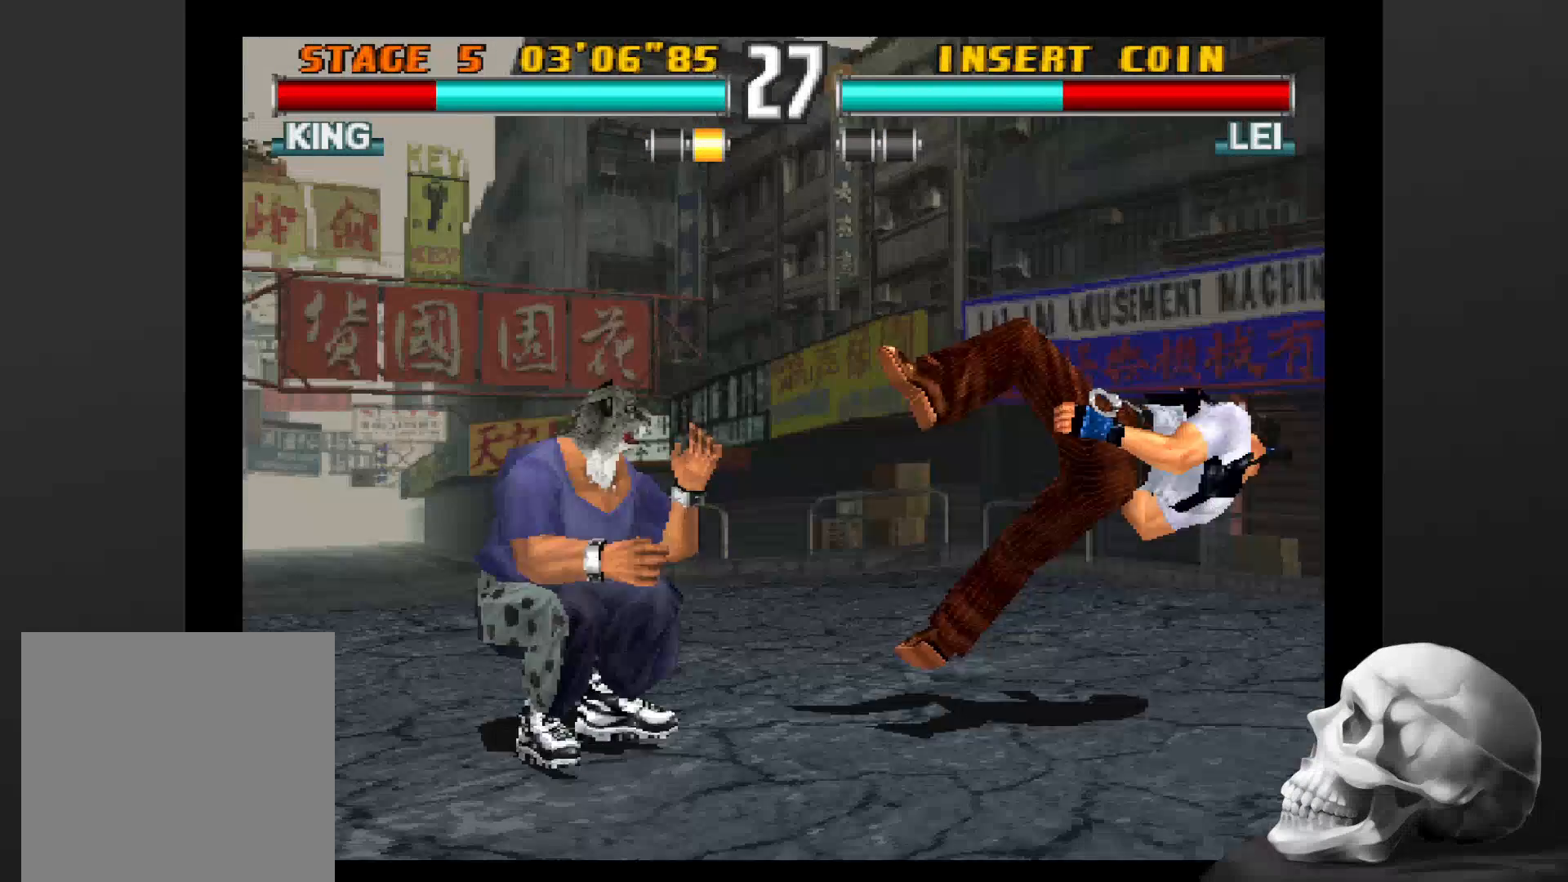
{"dt_ms": 500, "buttons": ["CIRCLE"], "left_stick": "center", "right_stick": "center", "events": [[433, "CIRCLE", "down"]]}
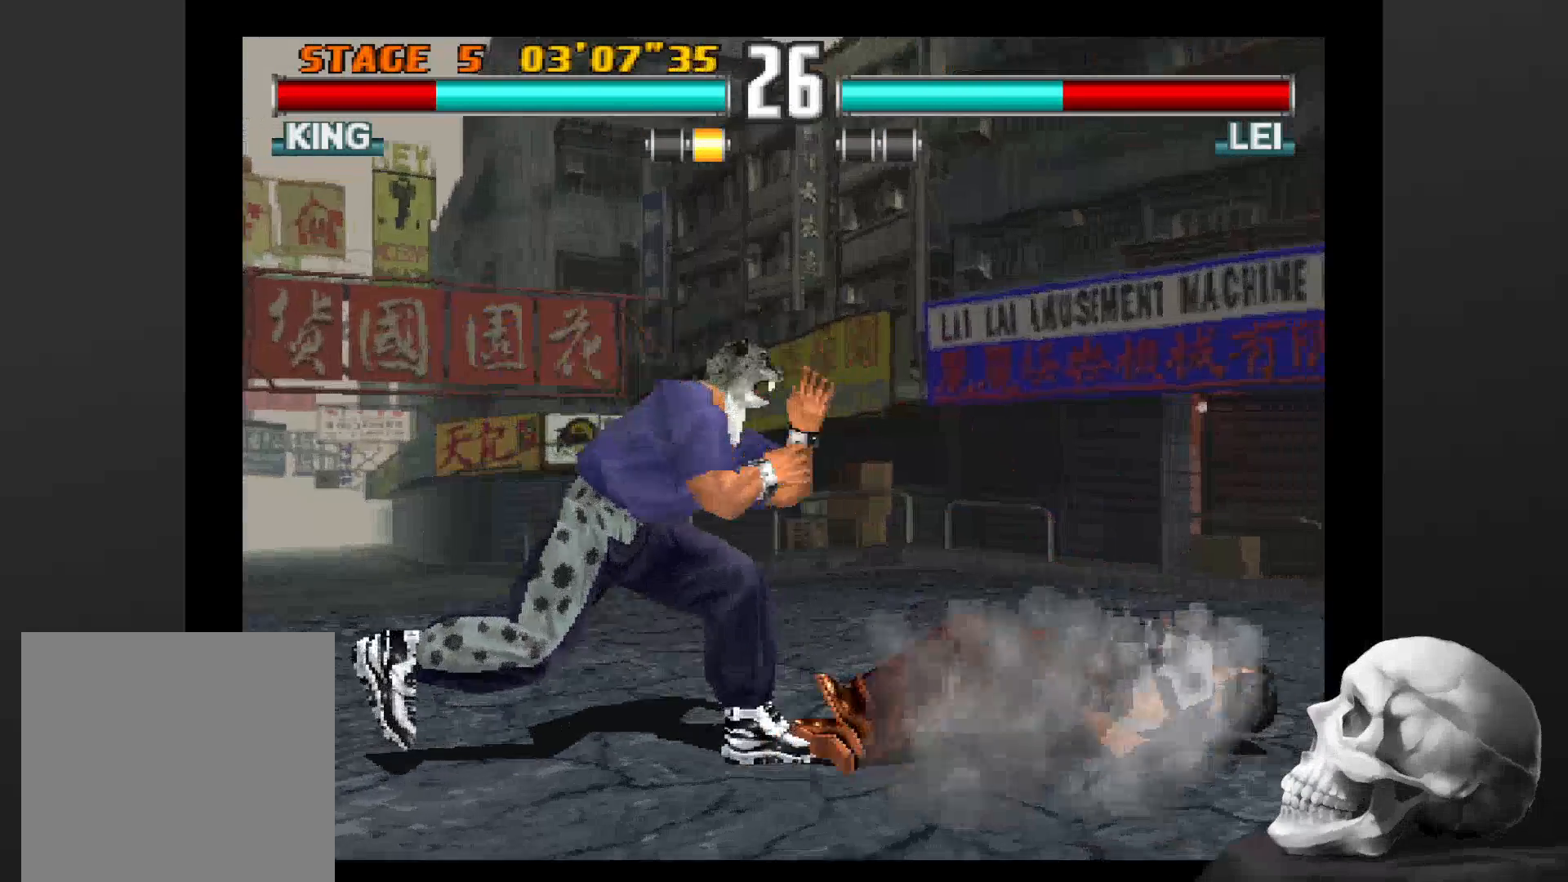
{"dt_ms": 500, "buttons": [], "left_stick": "center", "right_stick": "center"}
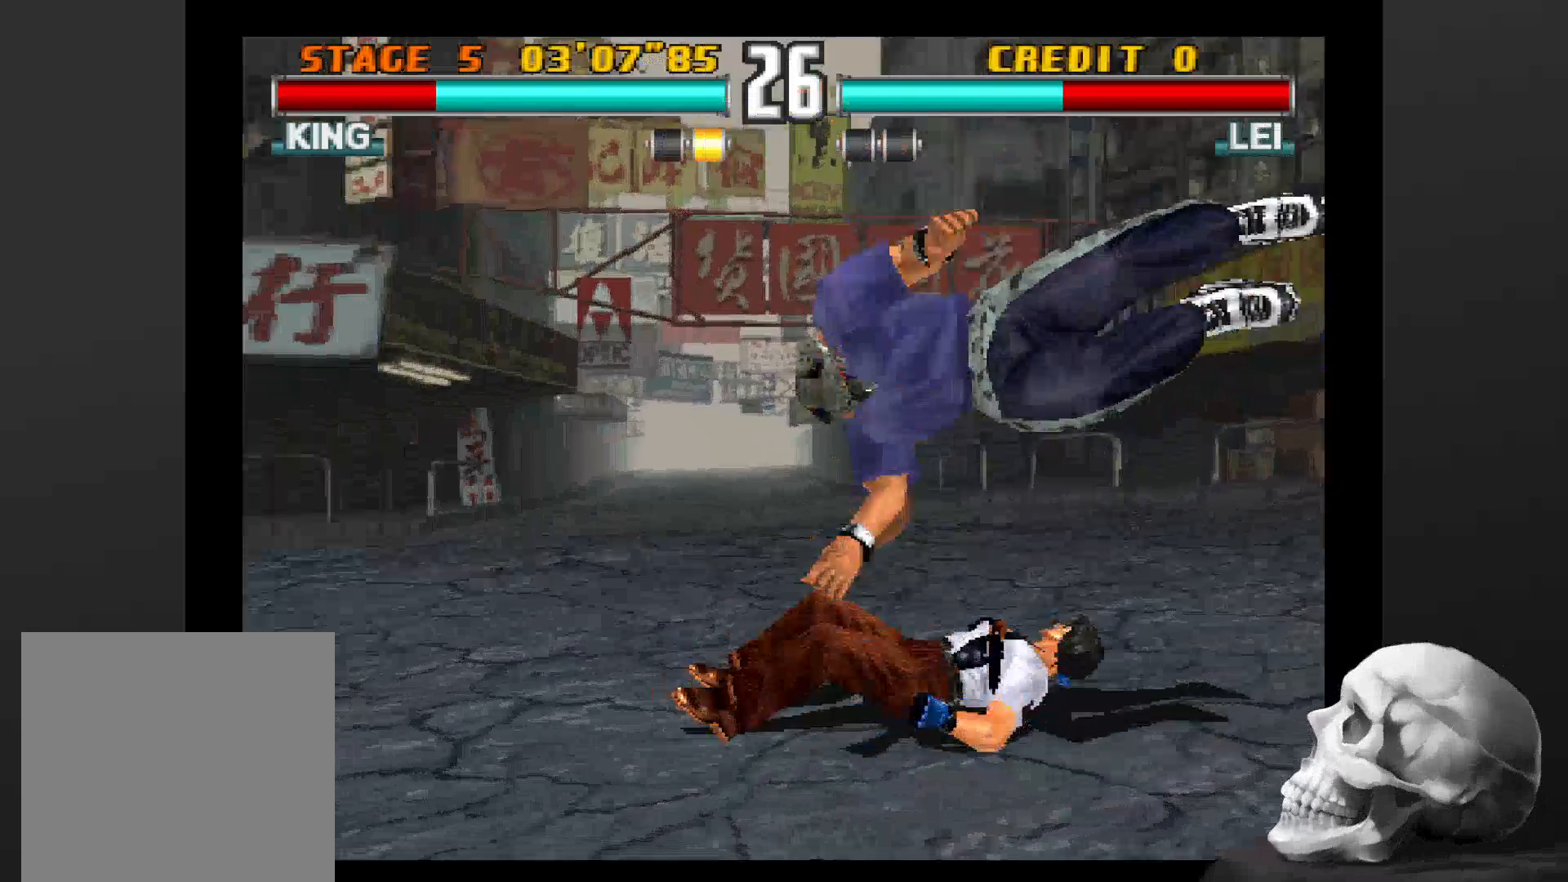
{"dt_ms": 500, "buttons": [], "left_stick": "center", "right_stick": "center", "events": []}
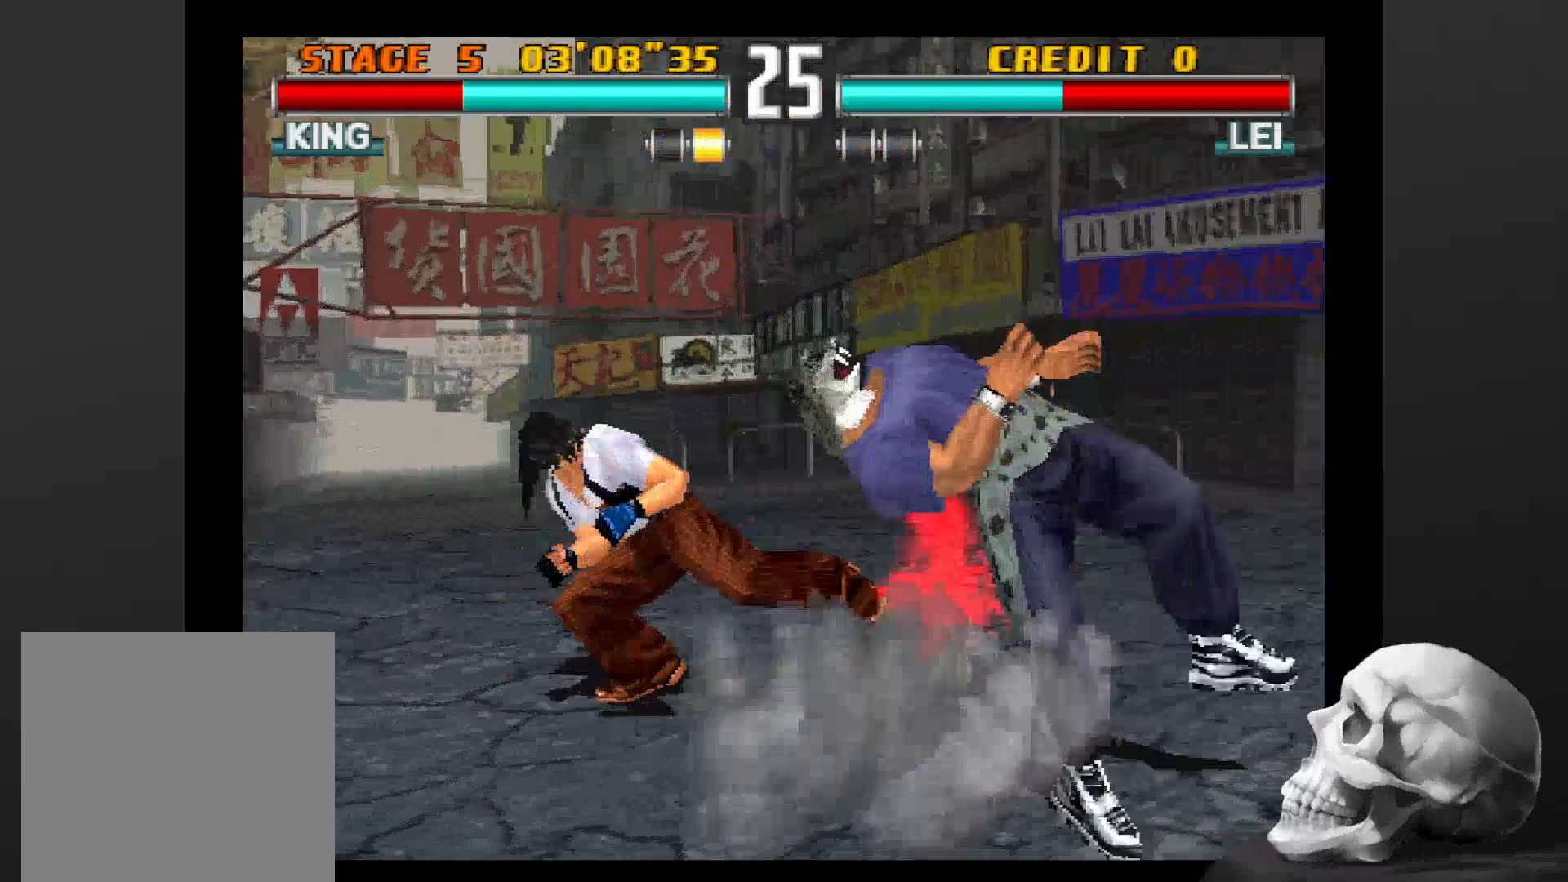
{"dt_ms": 500, "buttons": [], "left_stick": "center", "right_stick": "center", "events": []}
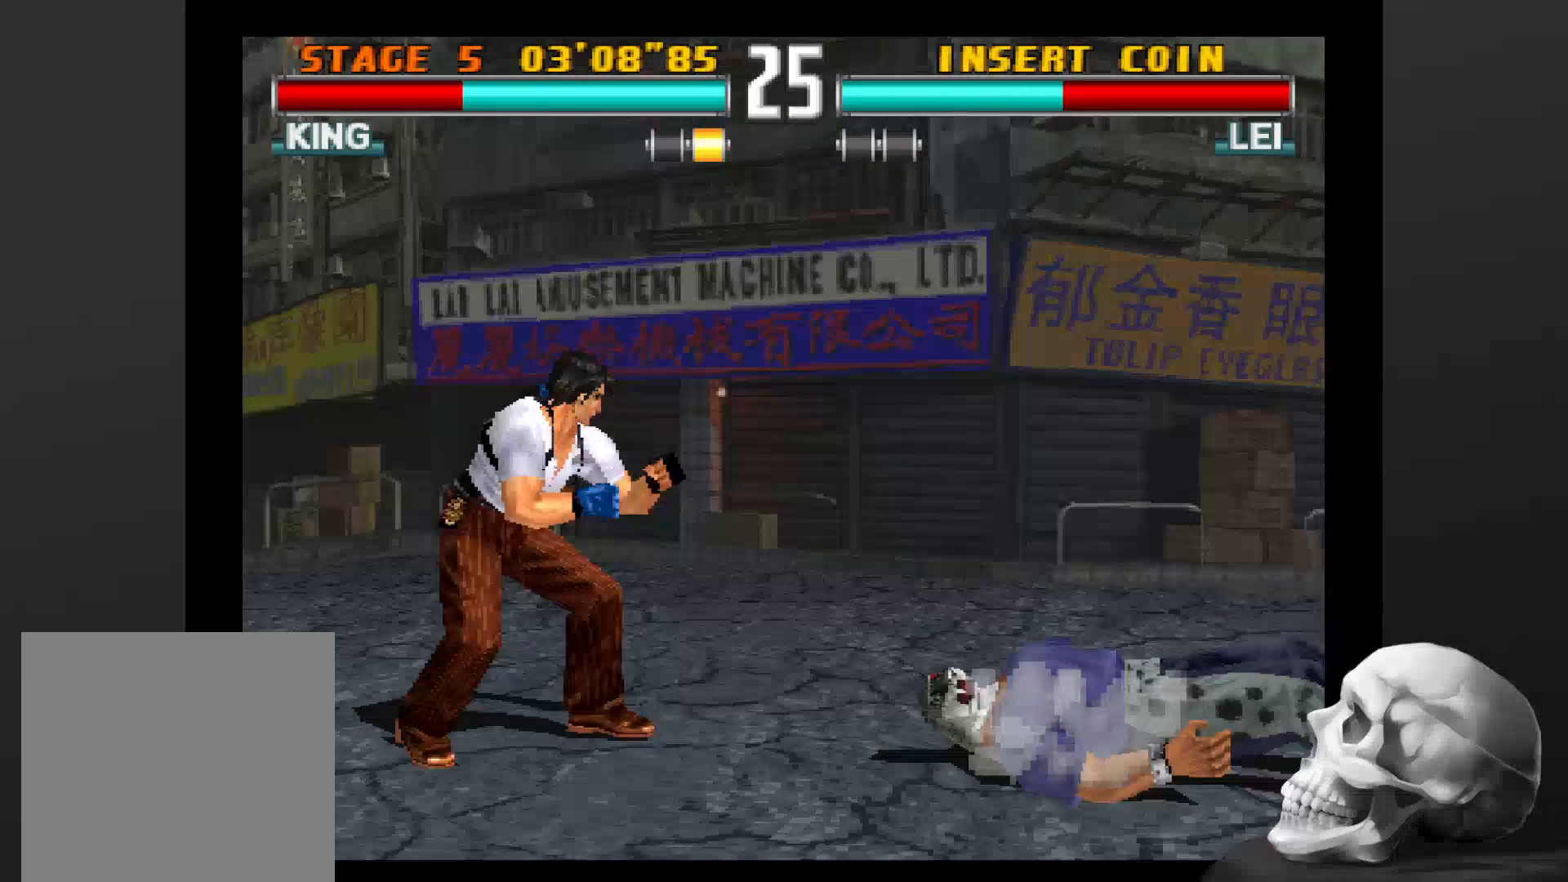
{"dt_ms": 500, "buttons": [], "left_stick": "center", "right_stick": "center", "events": []}
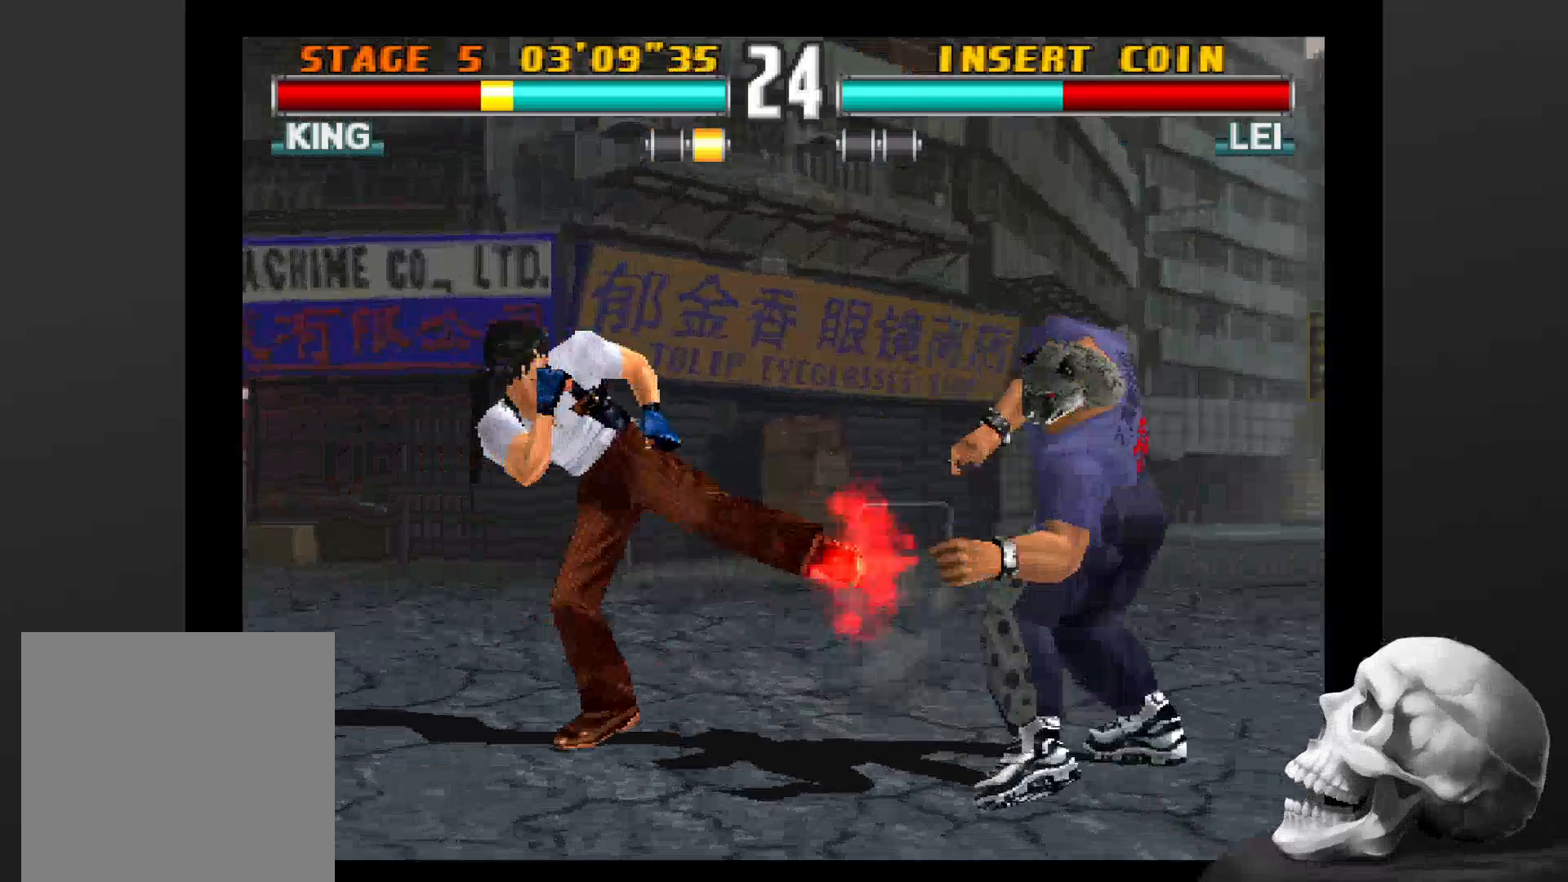
{"dt_ms": 500, "buttons": [], "left_stick": "center", "right_stick": "center", "events": []}
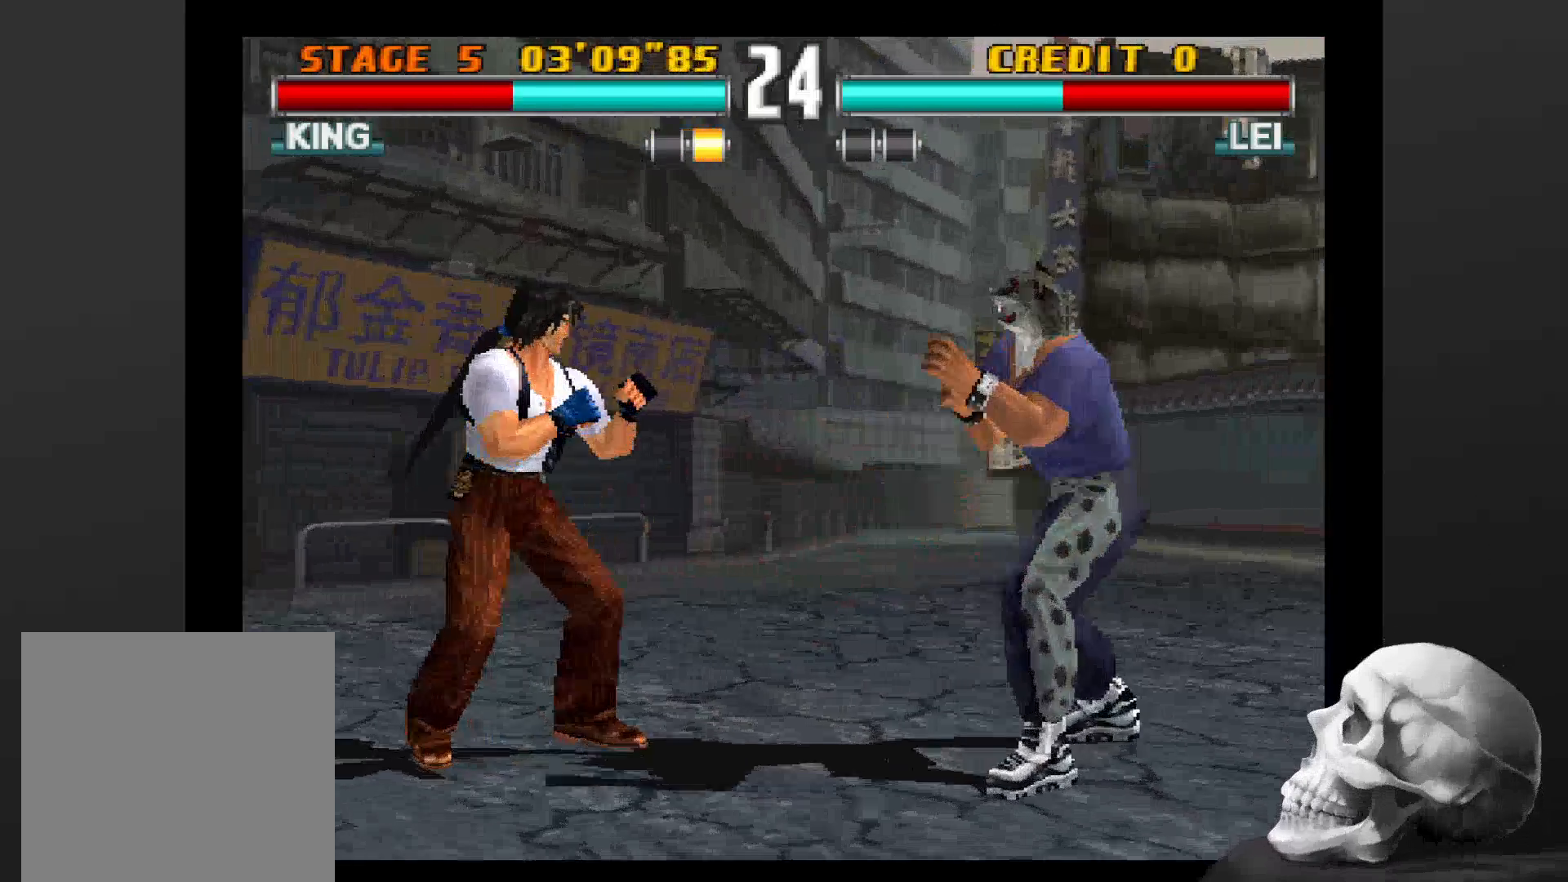
{"dt_ms": 500, "buttons": ["CIRCLE"], "left_stick": "center", "right_stick": "center", "events": [[400, "CIRCLE", "down"]]}
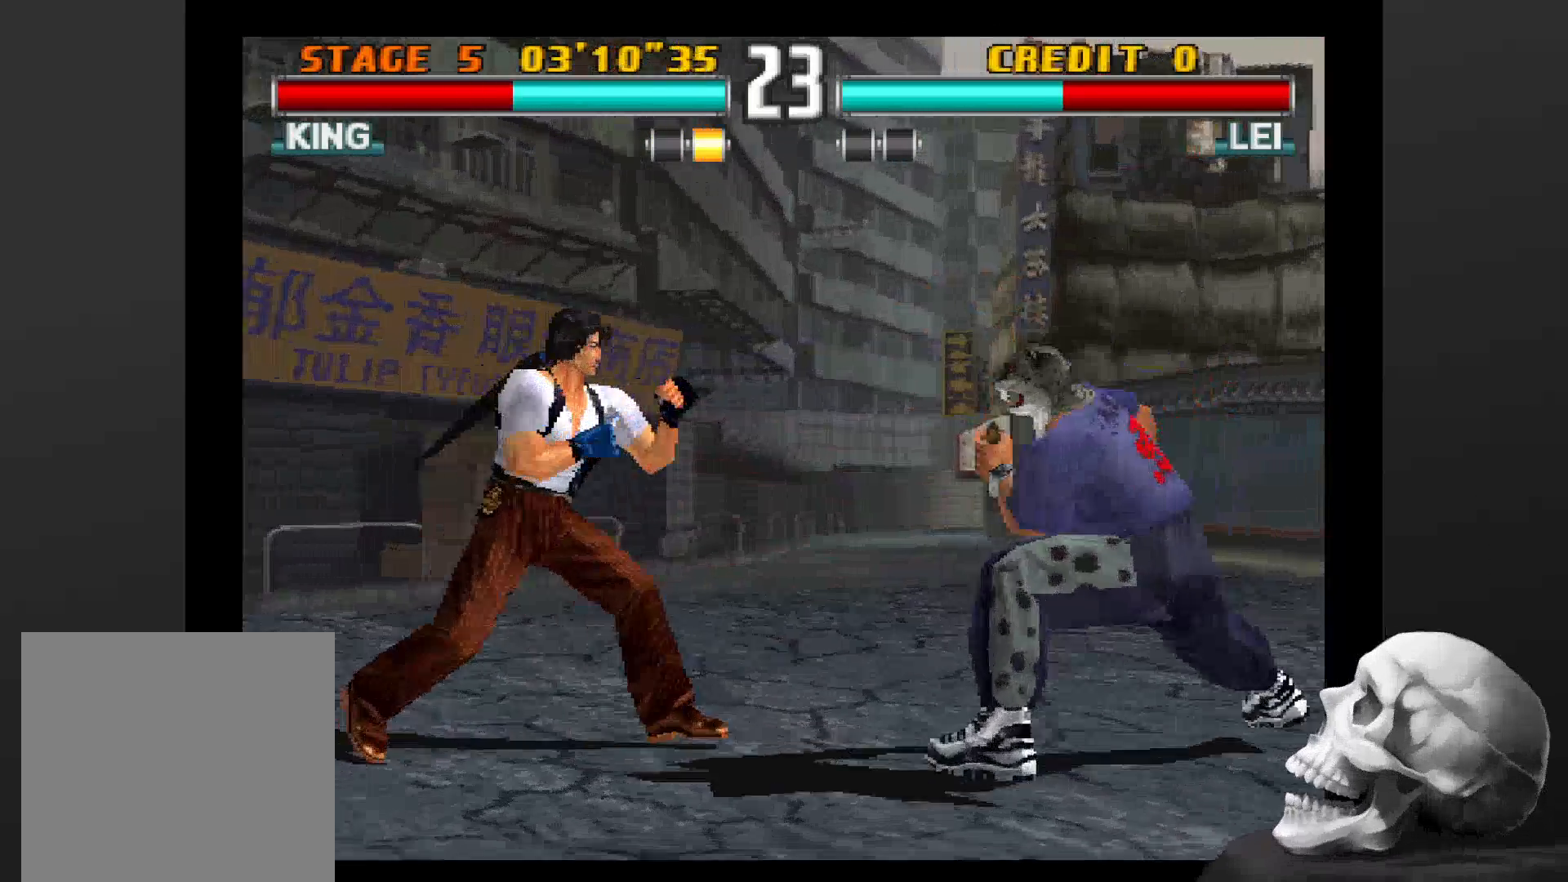
{"dt_ms": 500, "buttons": [], "left_stick": "center", "right_stick": "center"}
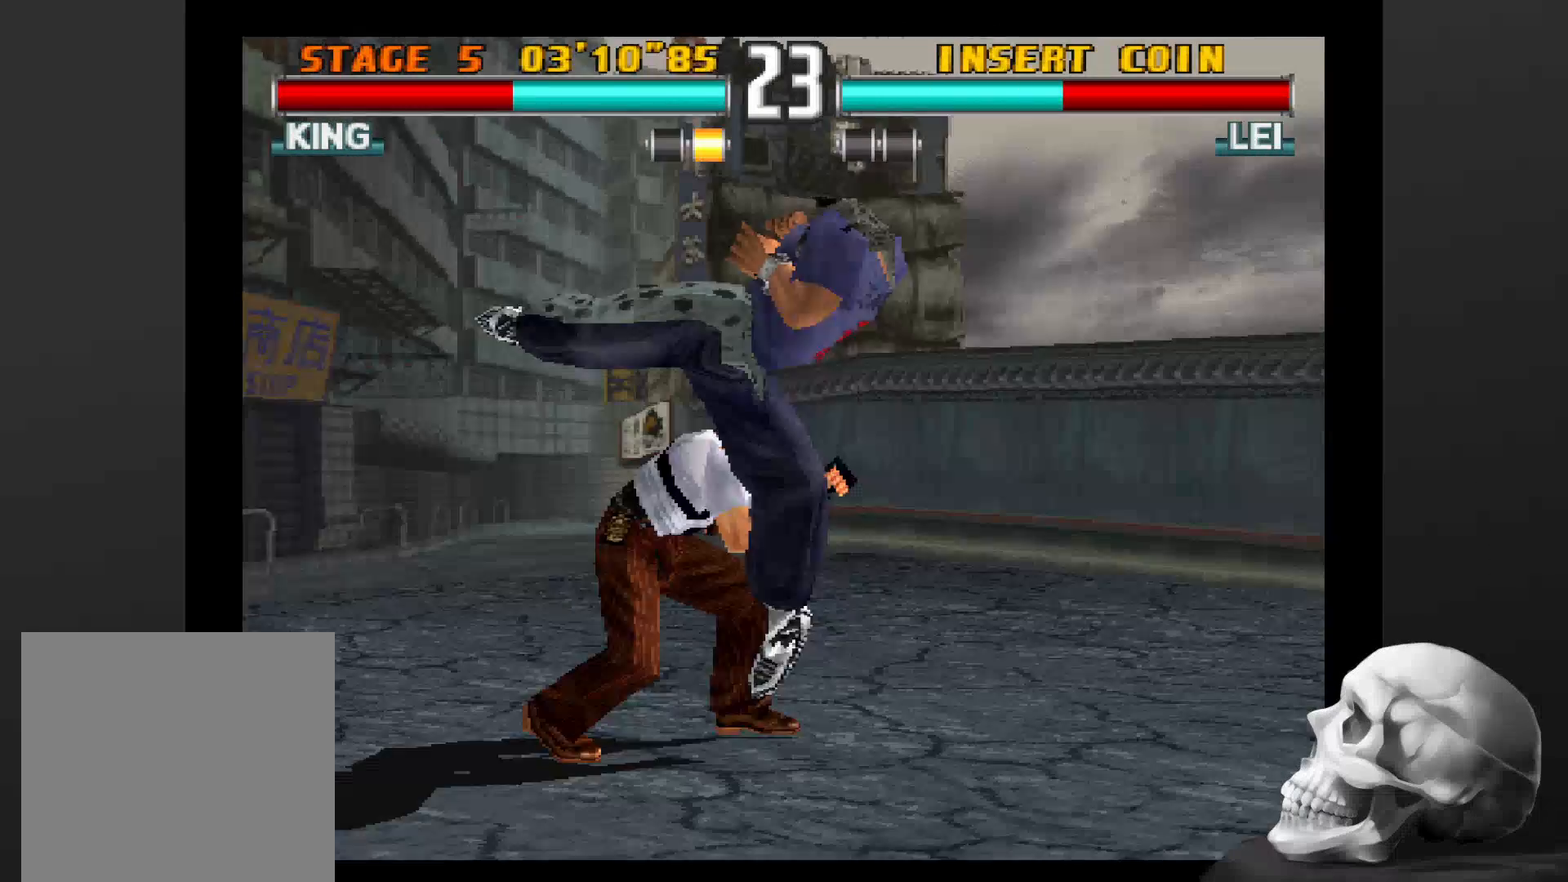
{"dt_ms": 500, "buttons": [], "left_stick": "center", "right_stick": "center", "events": []}
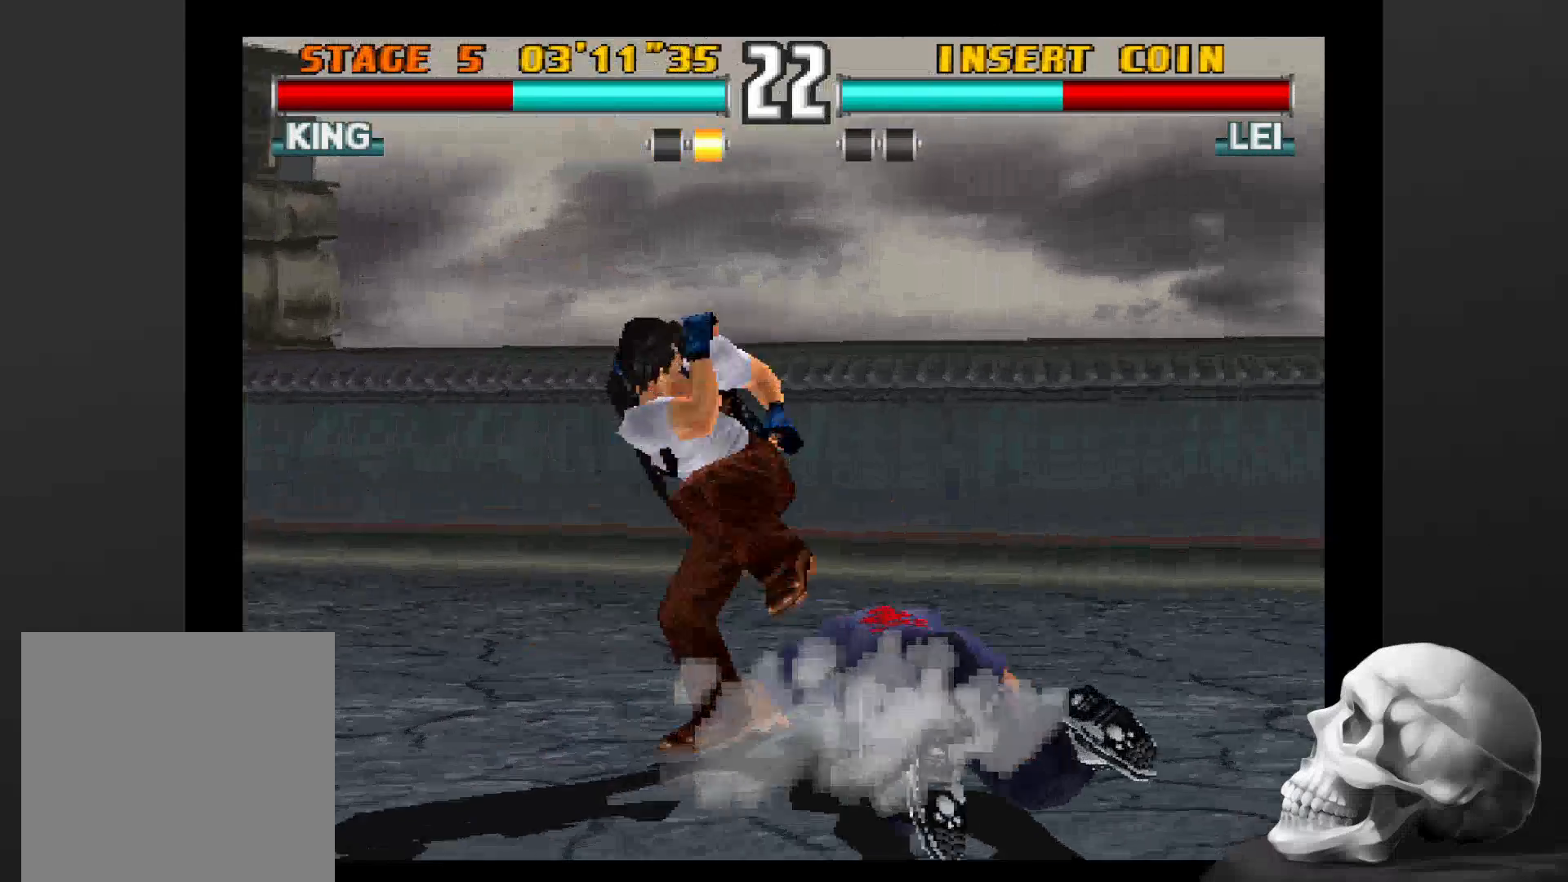
{"dt_ms": 500, "buttons": [], "left_stick": "center", "right_stick": "center", "events": []}
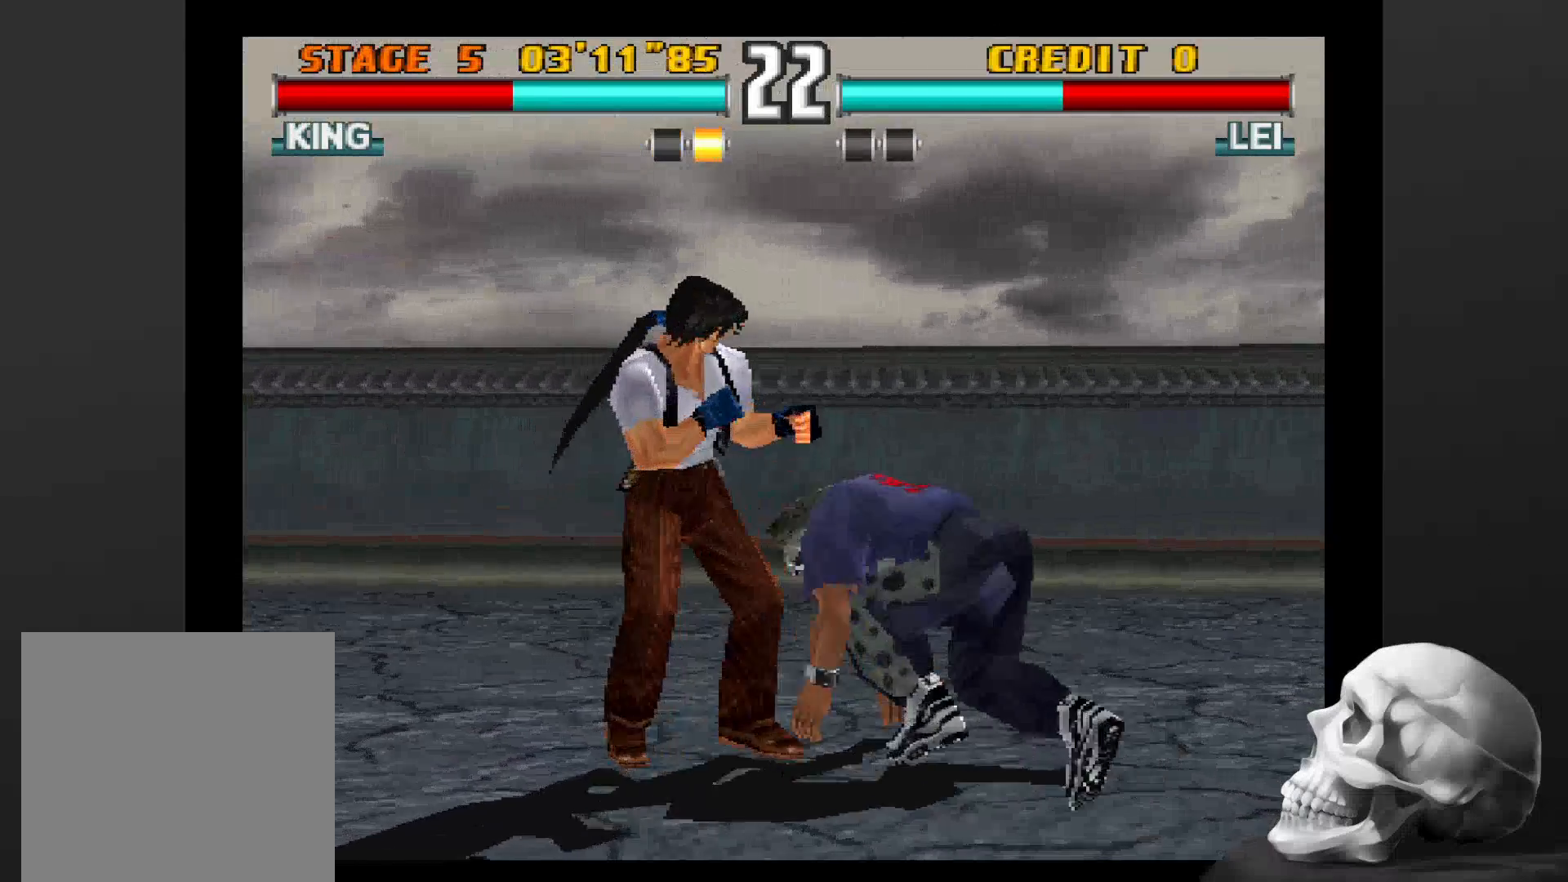
{"dt_ms": 500, "buttons": [], "left_stick": "center", "right_stick": "center", "events": []}
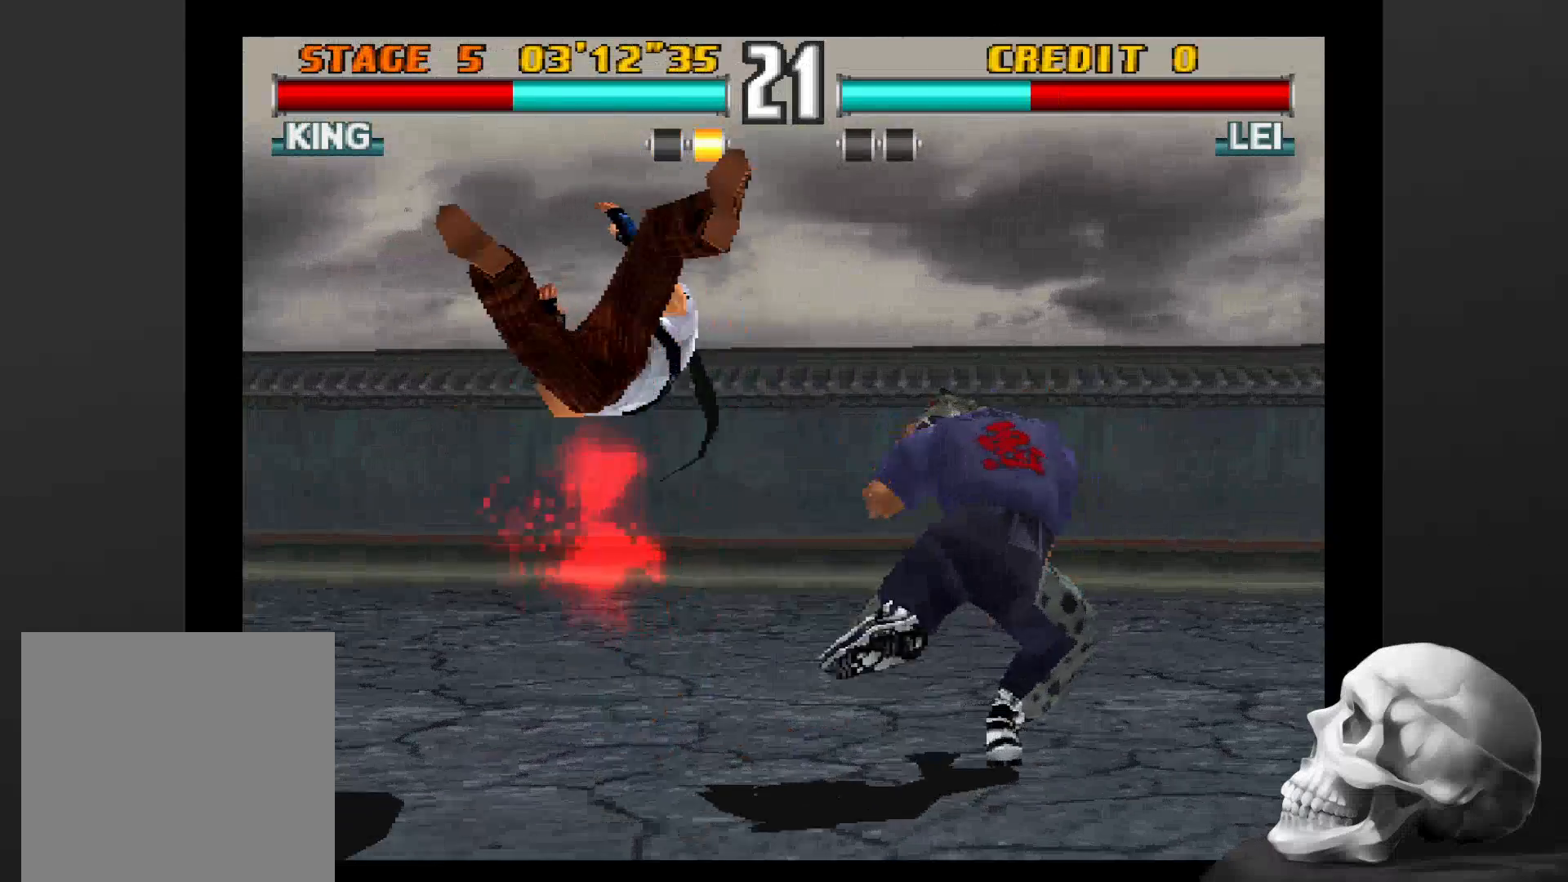
{"dt_ms": 500, "buttons": [], "left_stick": "center", "right_stick": "center", "events": []}